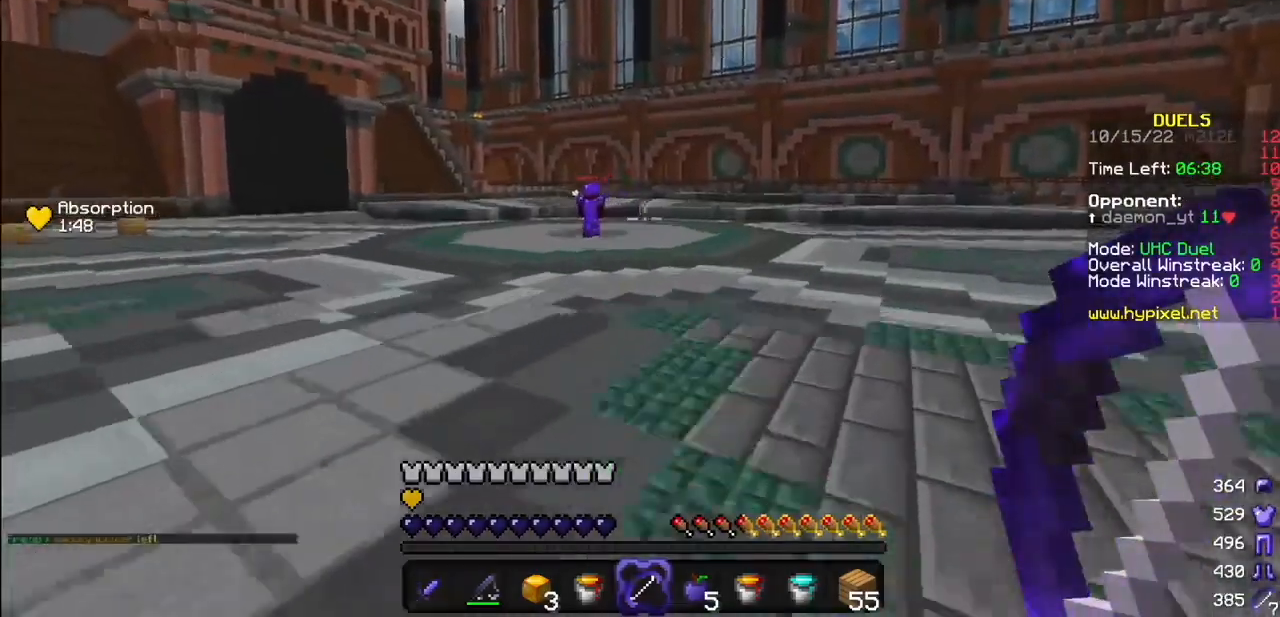
Gameplay with keyboard and mouse; each line is a JSON object with the keys and mouse buttons held at the frame after it. "events" lists presses ("down") and releases ("up") of "mouse_left" and "mouse_right" between this image and that frame as [ms after this image, input, new state], when the widget could be followed in between. "mouse_left", "mouse_right" = the "left", "right" buttons of the "mouse" list. No other keys are recorded. Fast repeated clicks can show as one long hold. Mouse movement is not recorded.
{"keys": [], "mouse": [], "events": []}
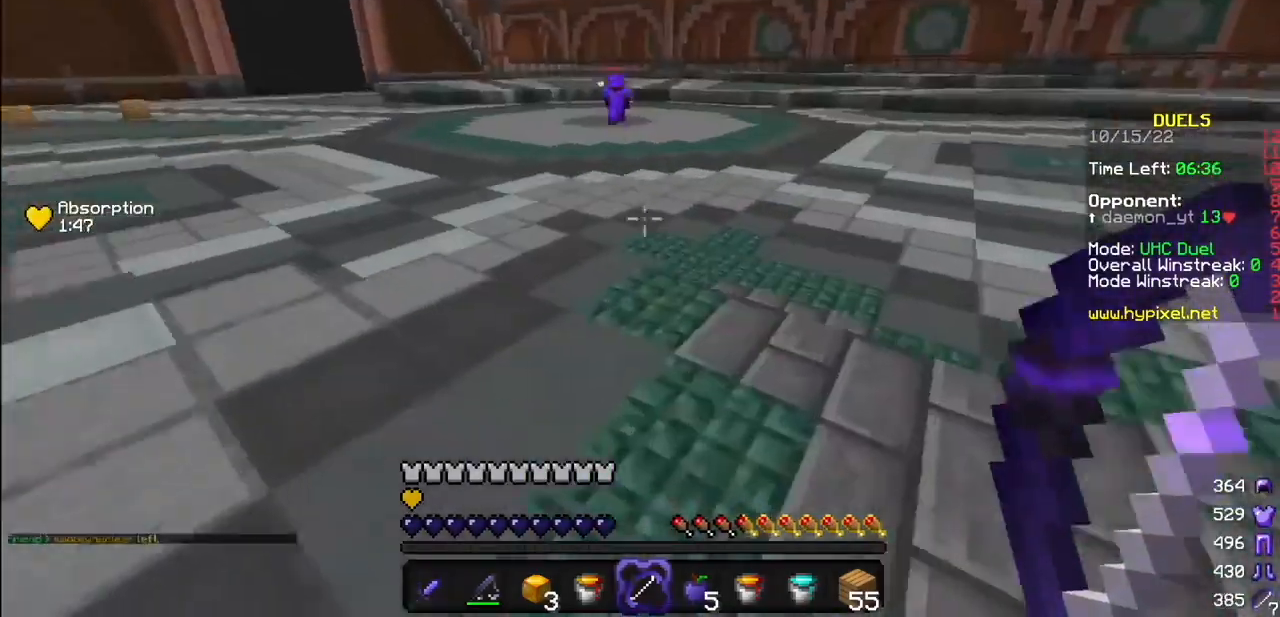
{"keys": [], "mouse": [], "events": []}
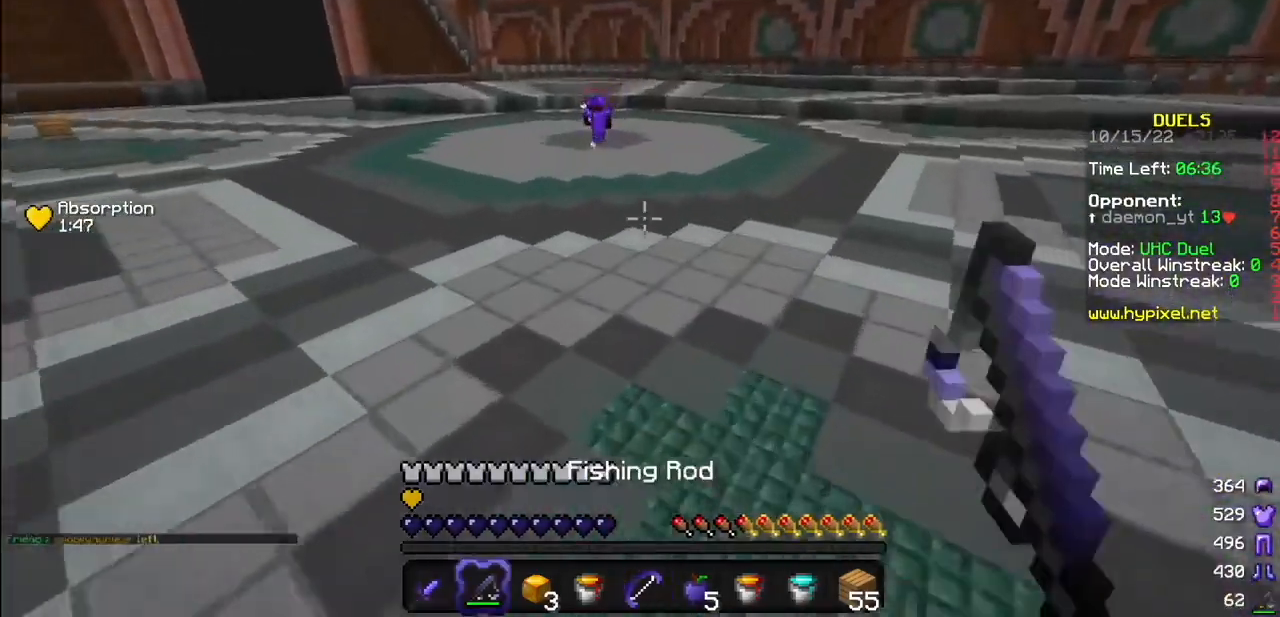
{"keys": [], "mouse": [], "events": []}
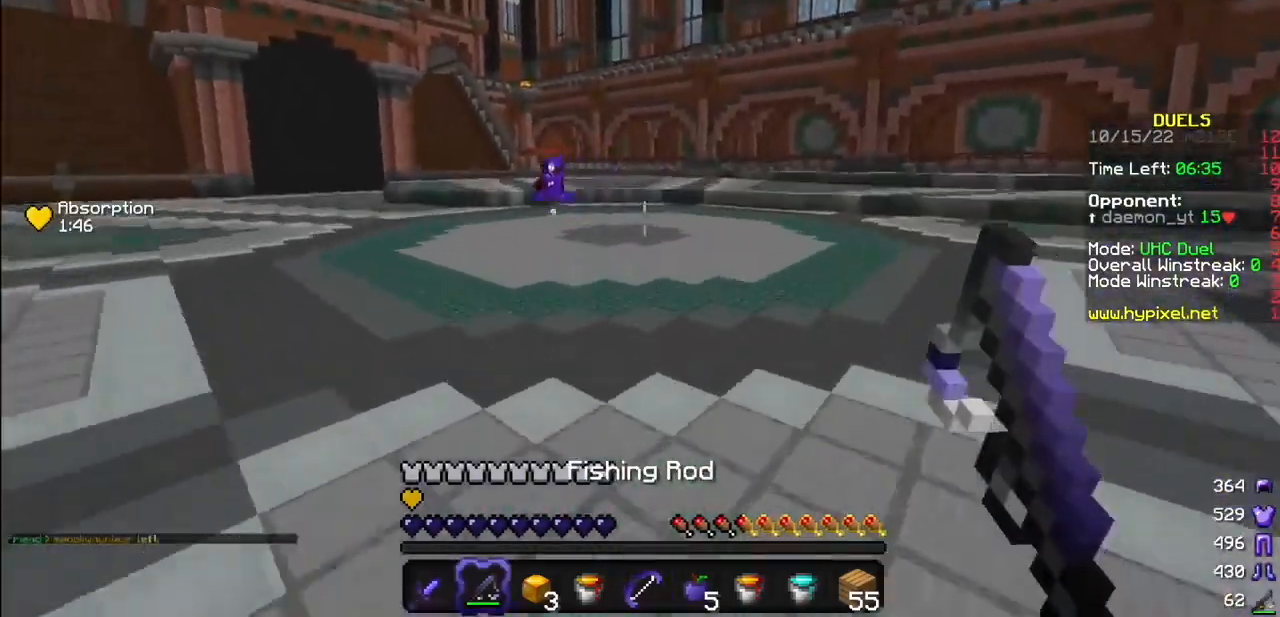
{"keys": [], "mouse": ["left"], "events": [[467, "mouse_left", "down"]]}
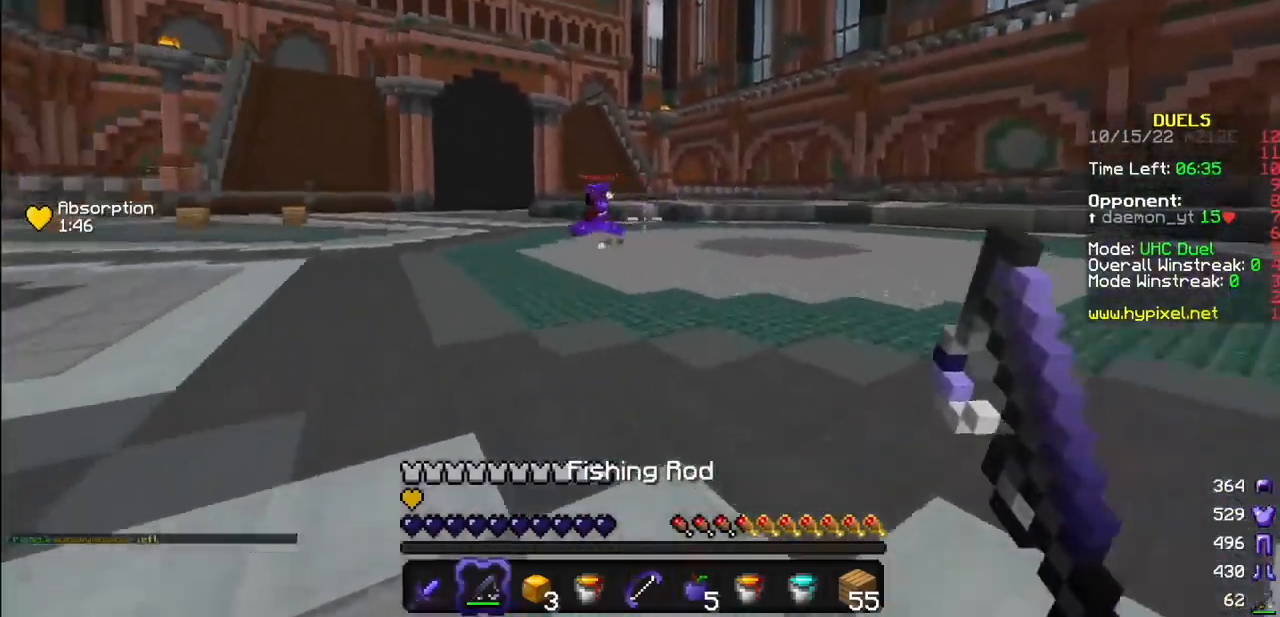
{"keys": [], "mouse": ["right"], "events": [[33, "mouse_right", "down"], [100, "mouse_left", "up"]]}
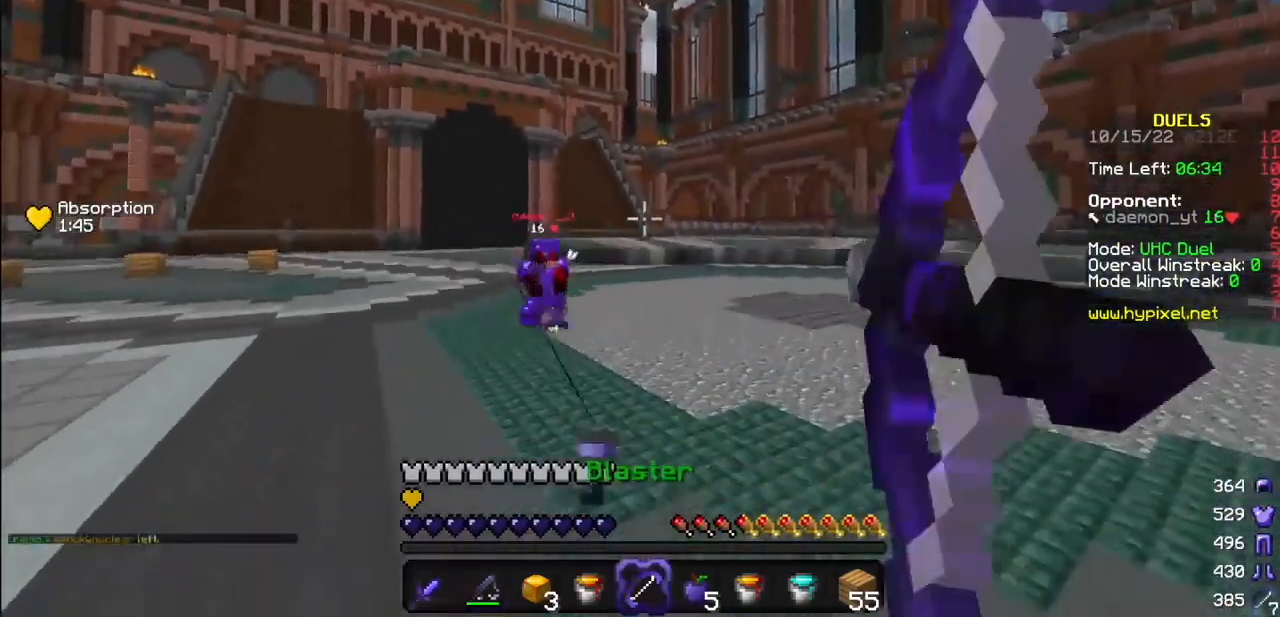
{"keys": [], "mouse": [], "events": [[500, "mouse_right", "up"]]}
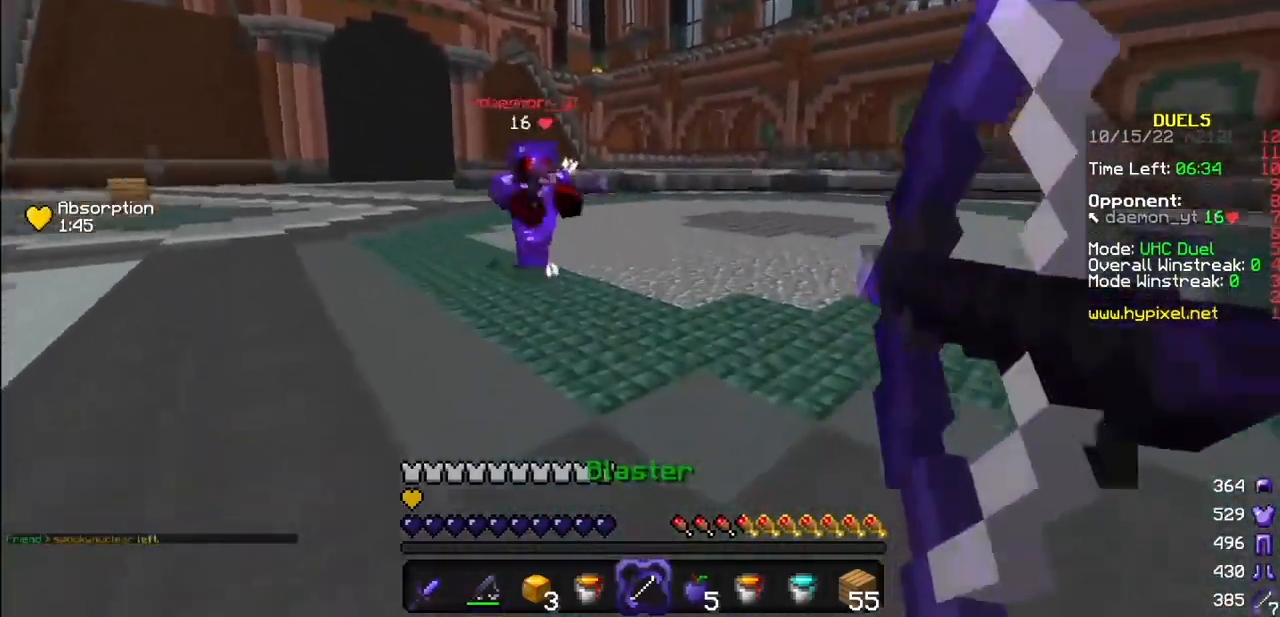
{"keys": [], "mouse": ["right"], "events": [[167, "mouse_left", "down"], [267, "mouse_left", "up"], [334, "mouse_left", "down"], [401, "mouse_left", "up"], [434, "mouse_right", "down"]]}
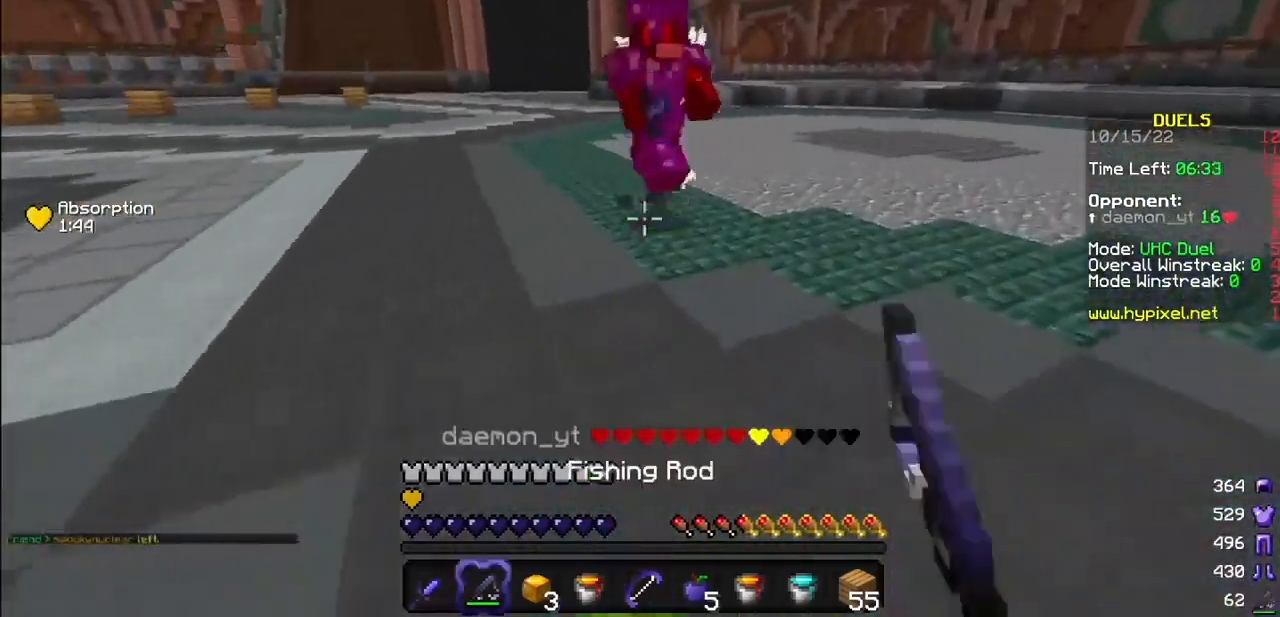
{"keys": [], "mouse": ["left"], "events": [[33, "mouse_right", "up"], [200, "mouse_left", "down"]]}
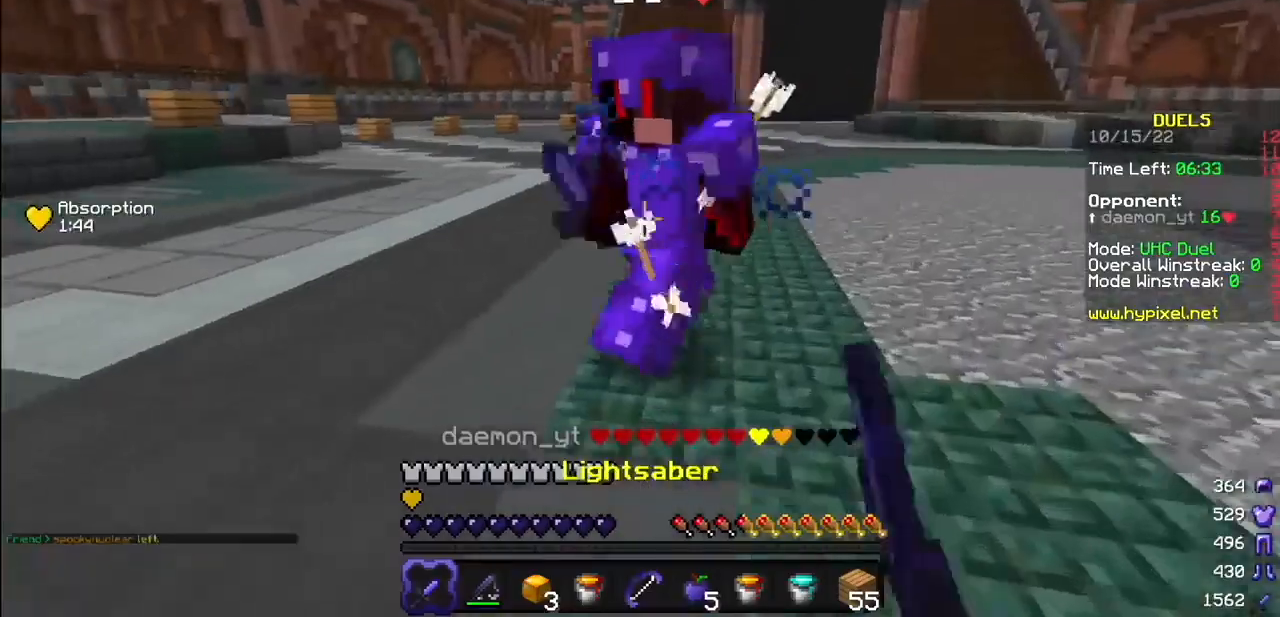
{"keys": [], "mouse": ["left"], "events": [[267, "mouse_right", "down"], [367, "mouse_right", "up"]]}
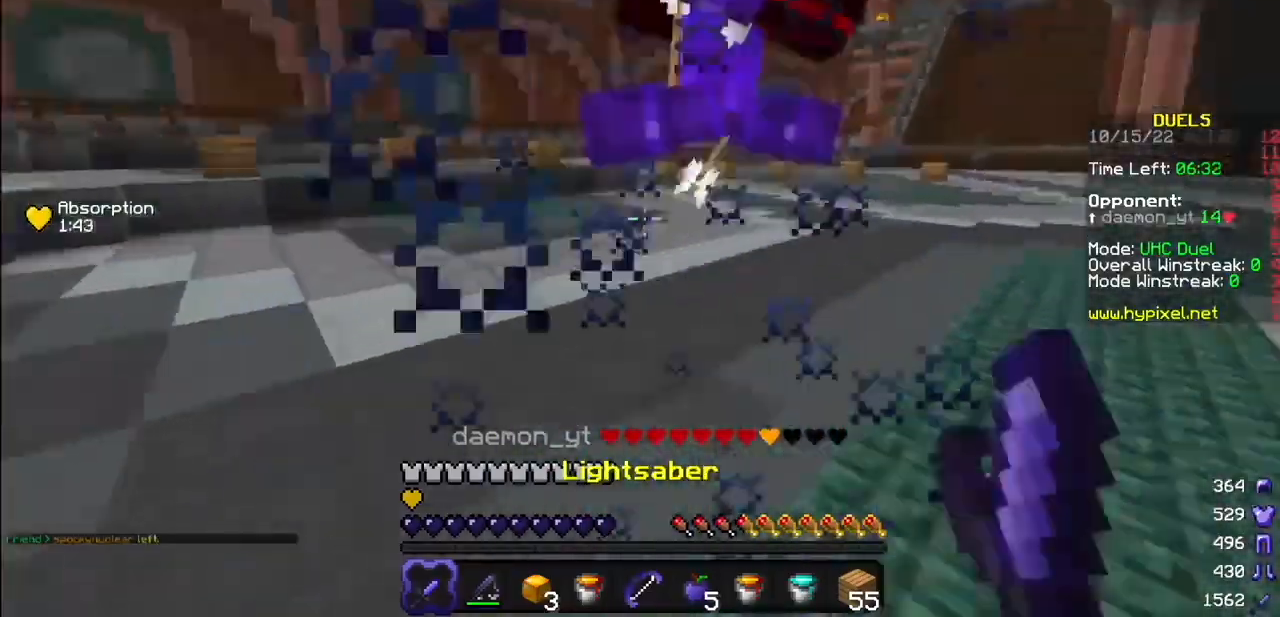
{"keys": [], "mouse": ["left"], "events": [[367, "mouse_right", "down"], [500, "mouse_right", "up"]]}
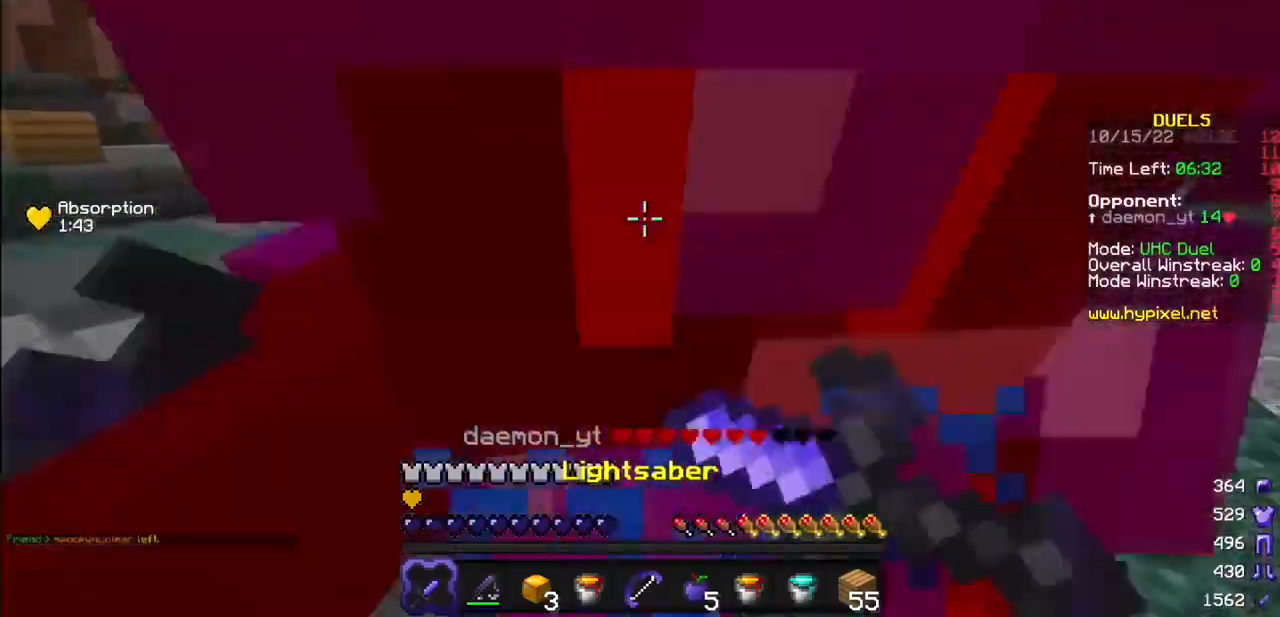
{"keys": [], "mouse": ["left"], "events": [[234, "mouse_right", "down"], [334, "mouse_right", "up"], [434, "mouse_right", "down"], [467, "mouse_right", "up"]]}
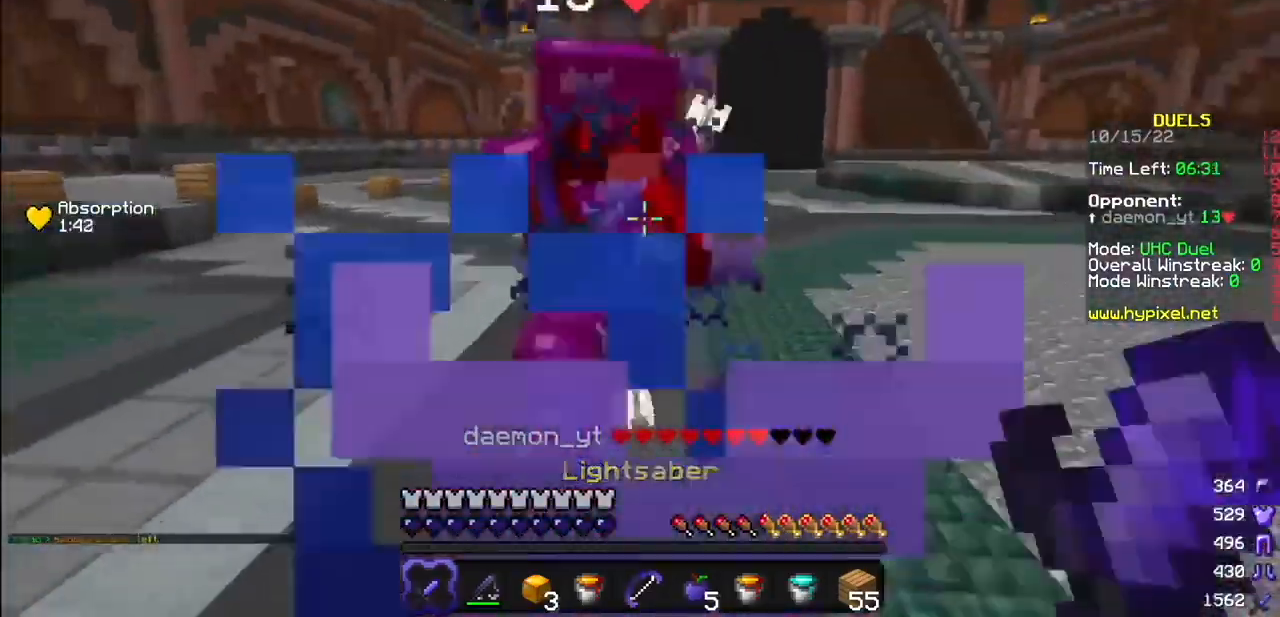
{"keys": [], "mouse": ["left"], "events": [[100, "mouse_right", "down"], [267, "mouse_left", "up"], [267, "mouse_right", "up"], [400, "mouse_left", "down"]]}
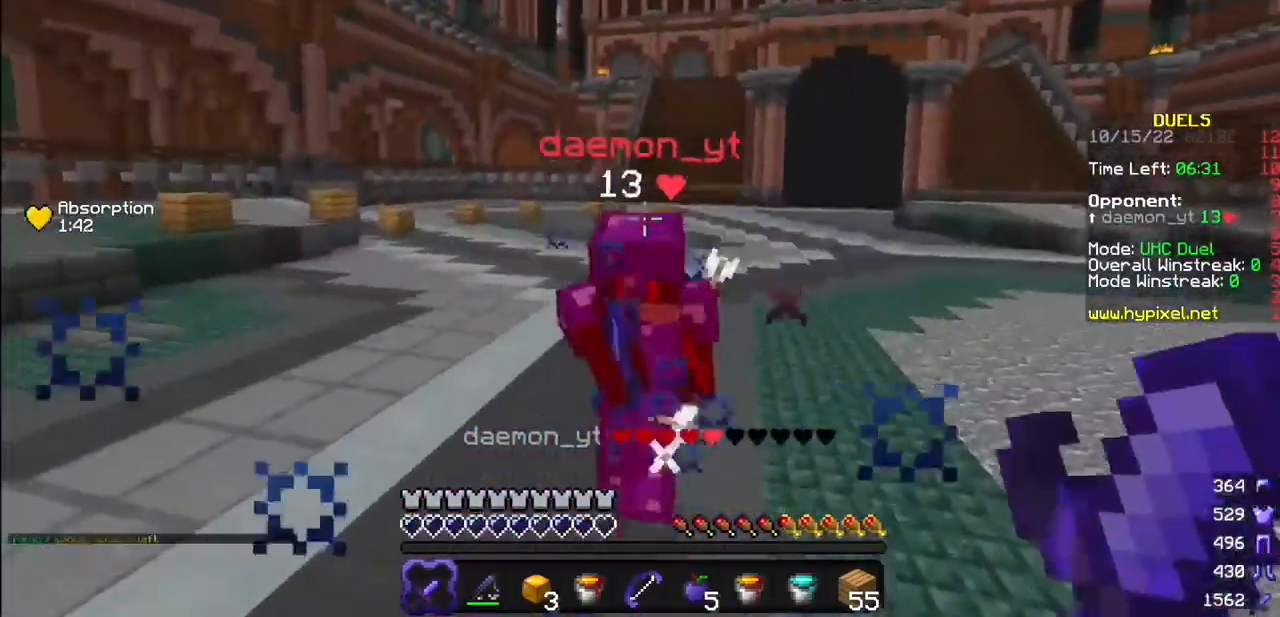
{"keys": [], "mouse": [], "events": [[67, "mouse_right", "down"], [134, "mouse_right", "up"], [501, "mouse_left", "up"]]}
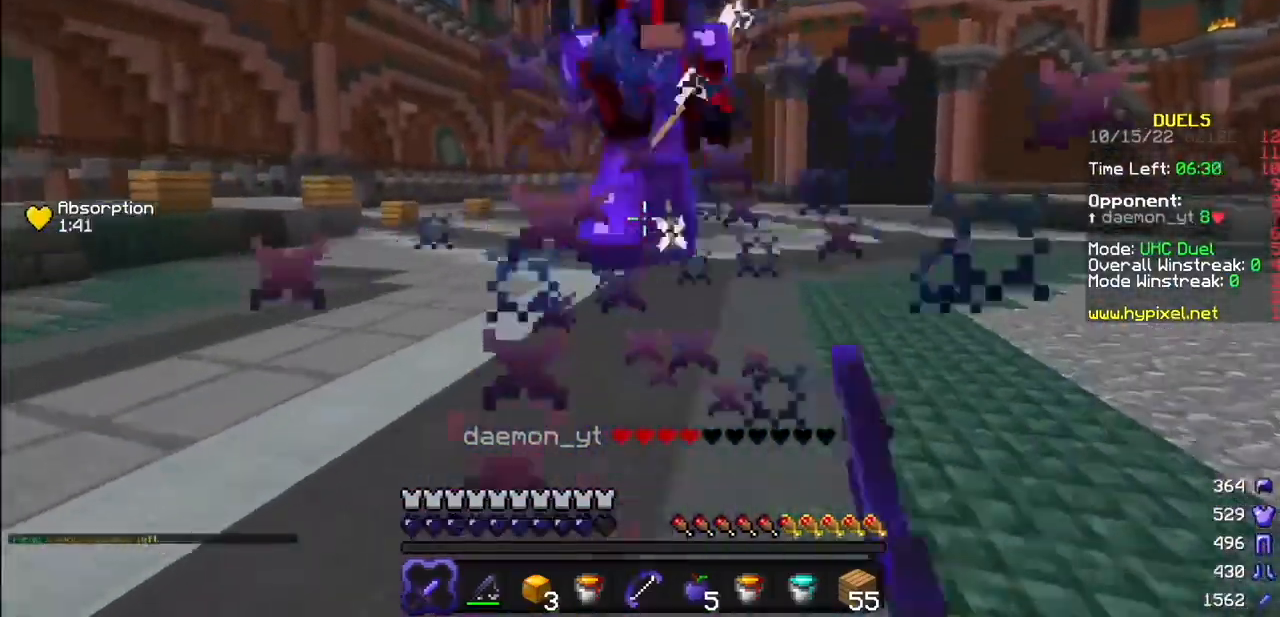
{"keys": [], "mouse": [], "events": [[133, "mouse_right", "down"], [166, "mouse_left", "down"], [400, "mouse_left", "up"], [433, "mouse_right", "up"]]}
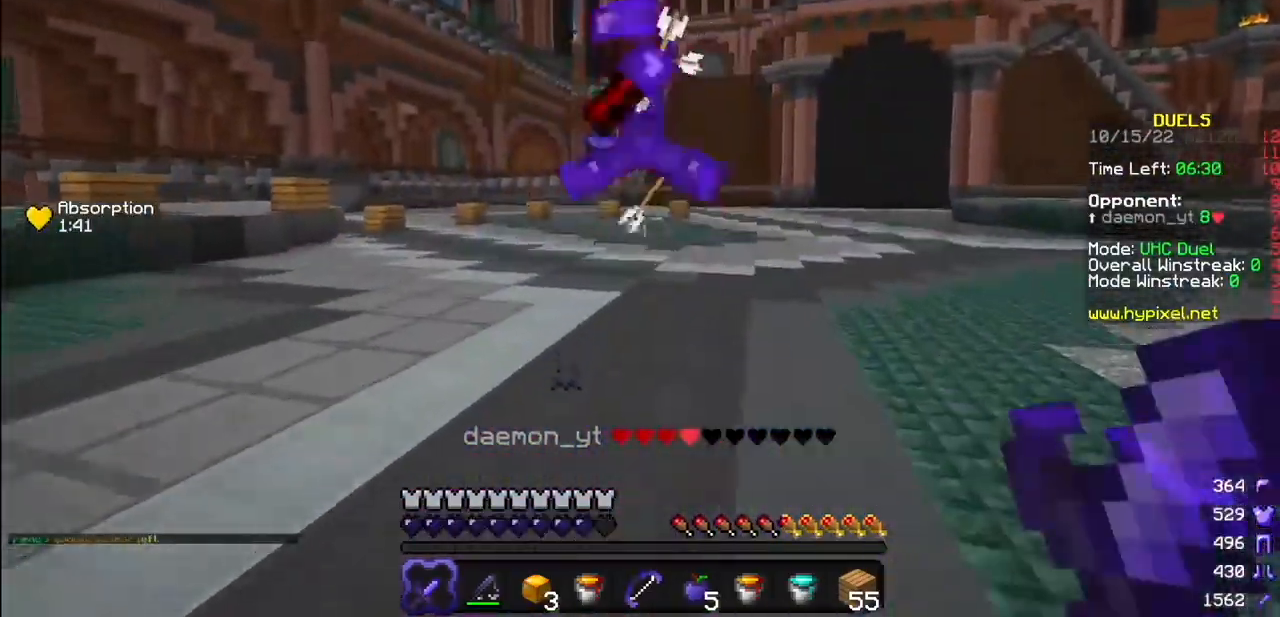
{"keys": [], "mouse": [], "events": [[33, "mouse_left", "down"], [367, "mouse_left", "up"]]}
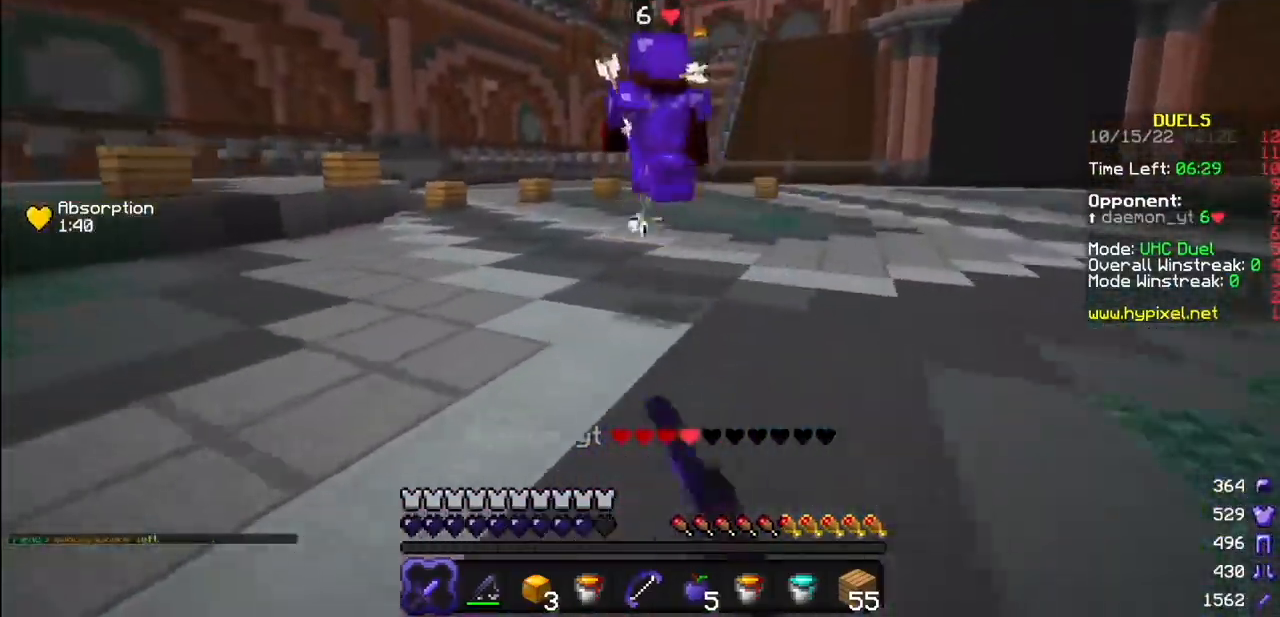
{"keys": [], "mouse": [], "events": []}
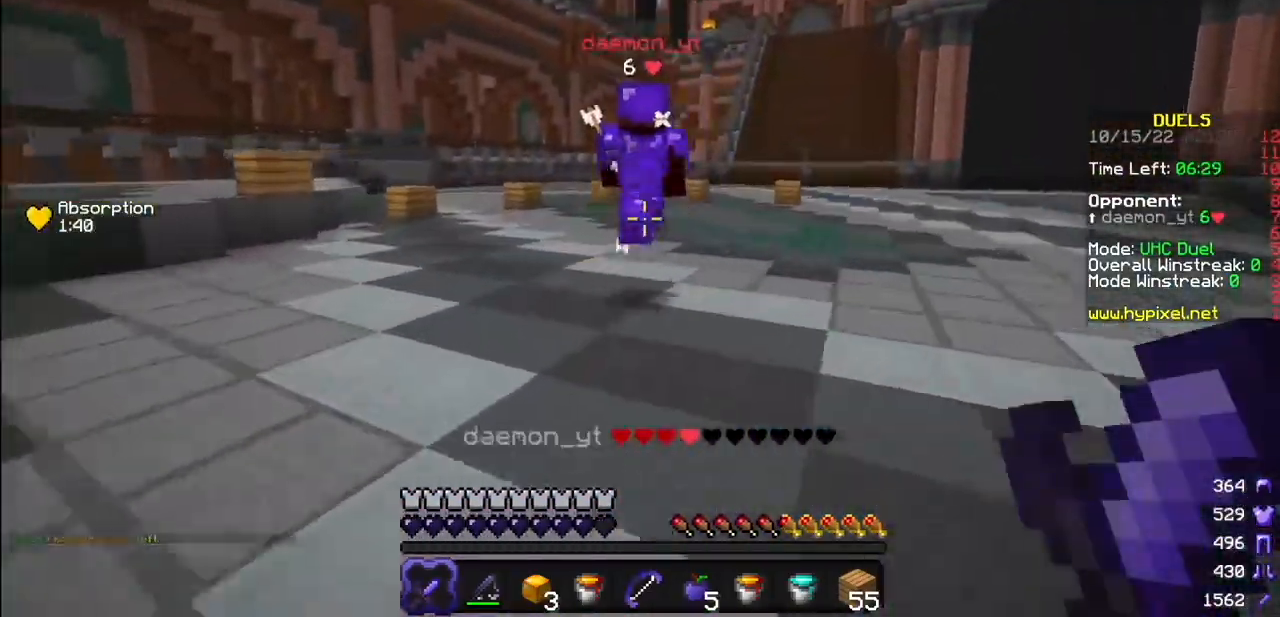
{"keys": [], "mouse": [], "events": []}
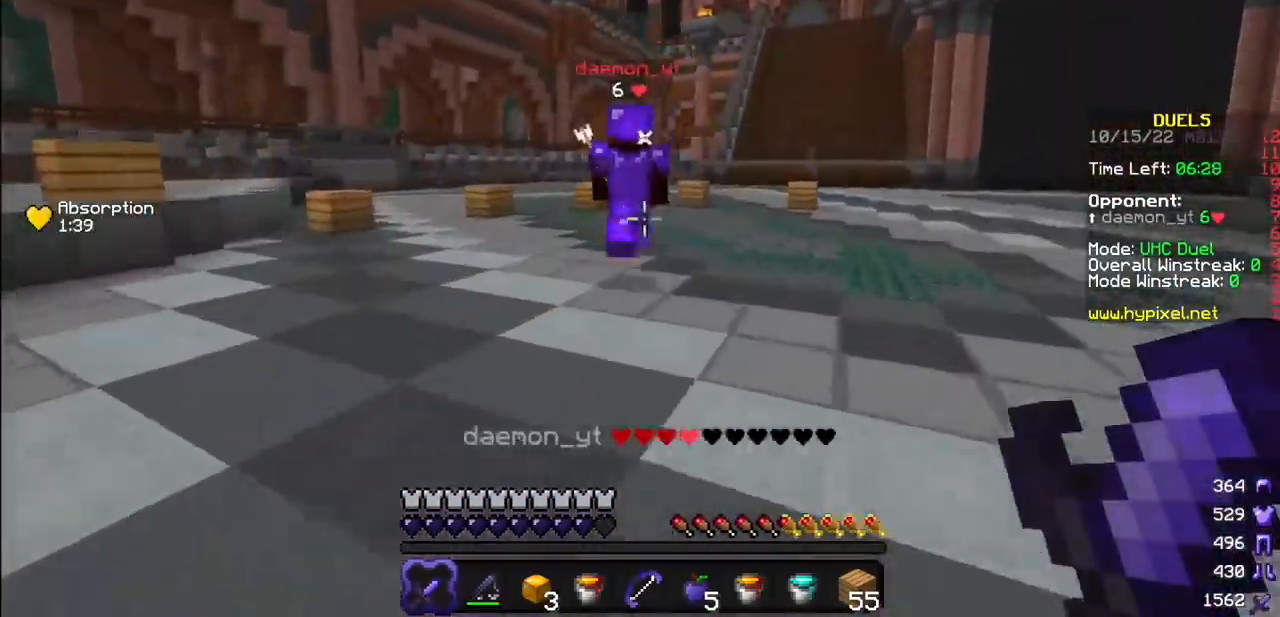
{"keys": [], "mouse": ["left"], "events": [[501, "mouse_left", "down"]]}
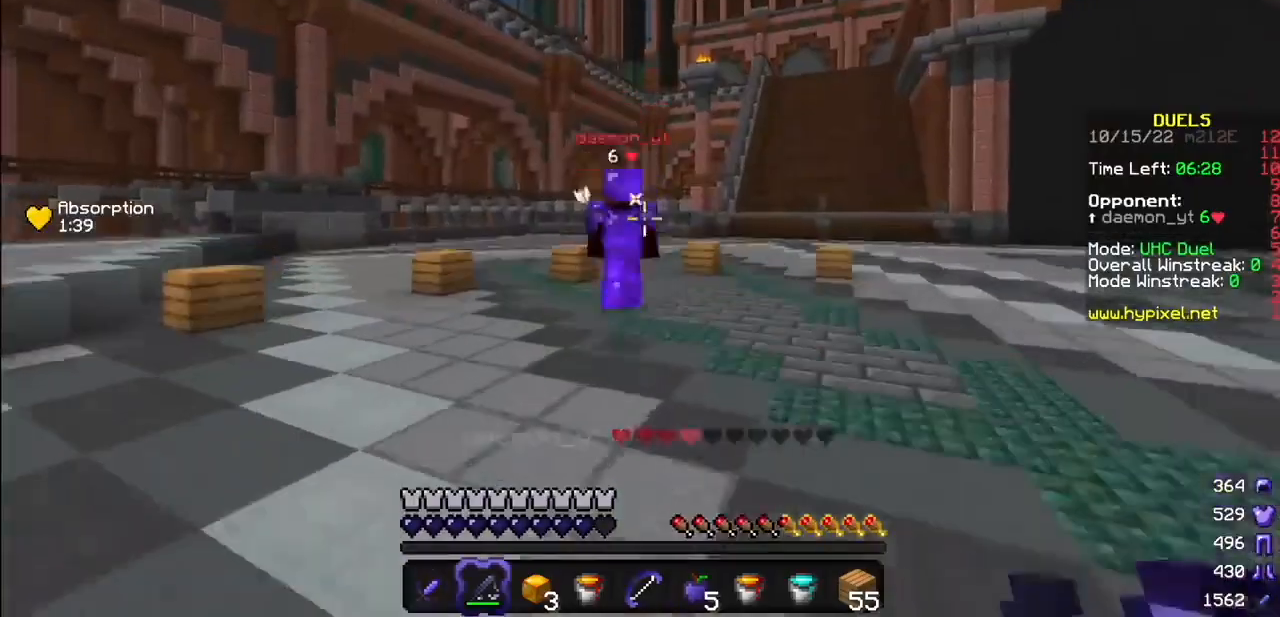
{"keys": [], "mouse": ["left"], "events": [[200, "mouse_left", "up"], [300, "mouse_left", "down"]]}
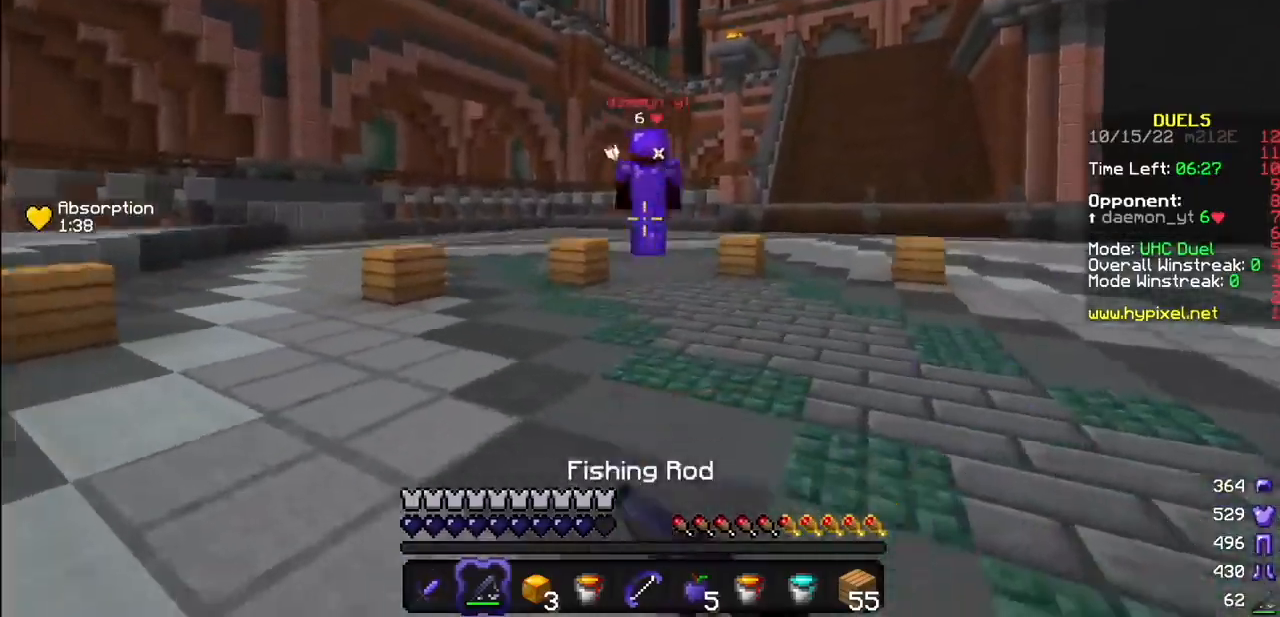
{"keys": [], "mouse": ["left"], "events": [[401, "mouse_left", "up"], [467, "mouse_left", "down"]]}
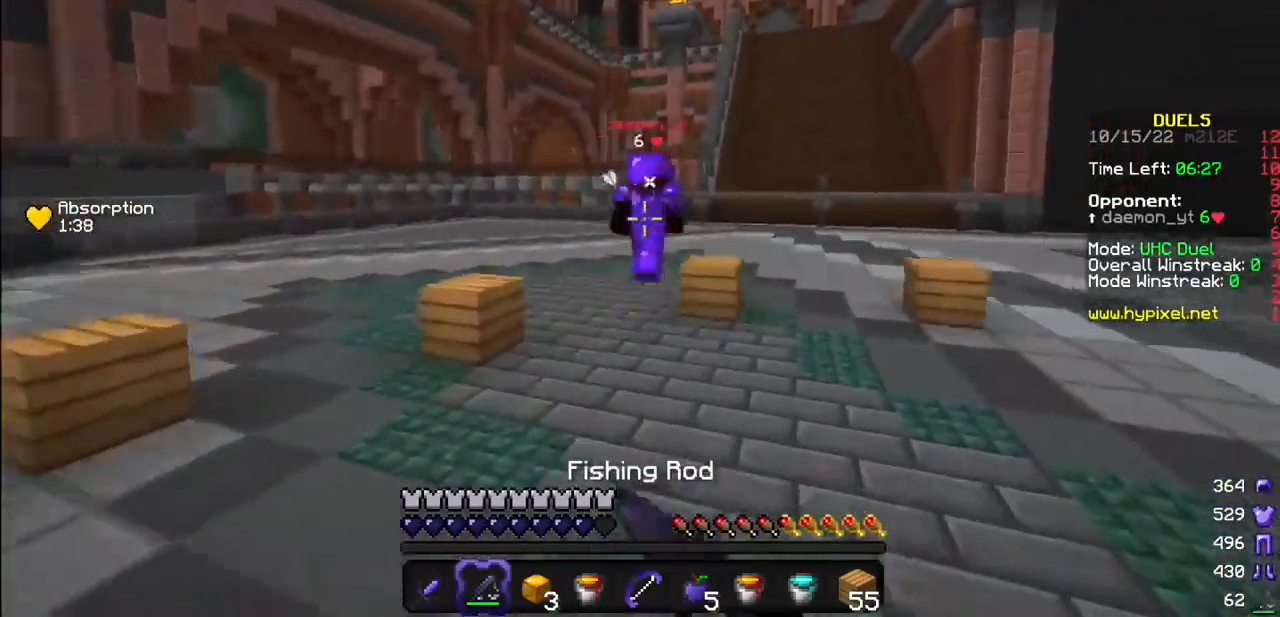
{"keys": [], "mouse": [], "events": [[467, "mouse_left", "up"]]}
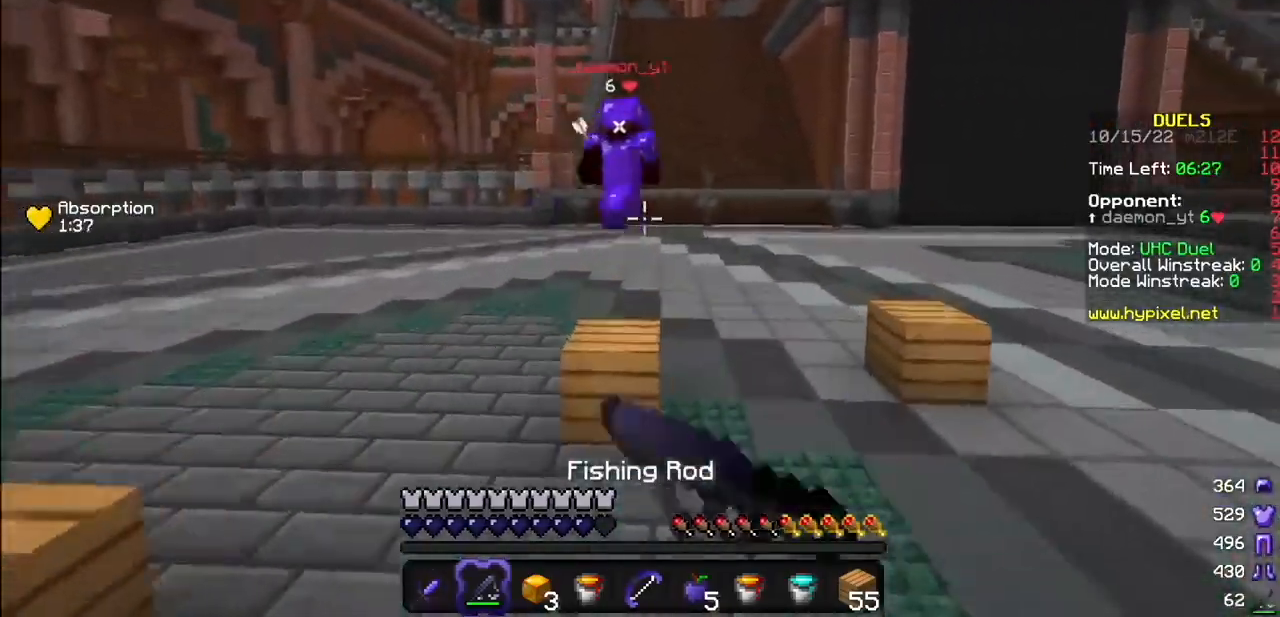
{"keys": [], "mouse": ["left"], "events": [[234, "mouse_left", "down"]]}
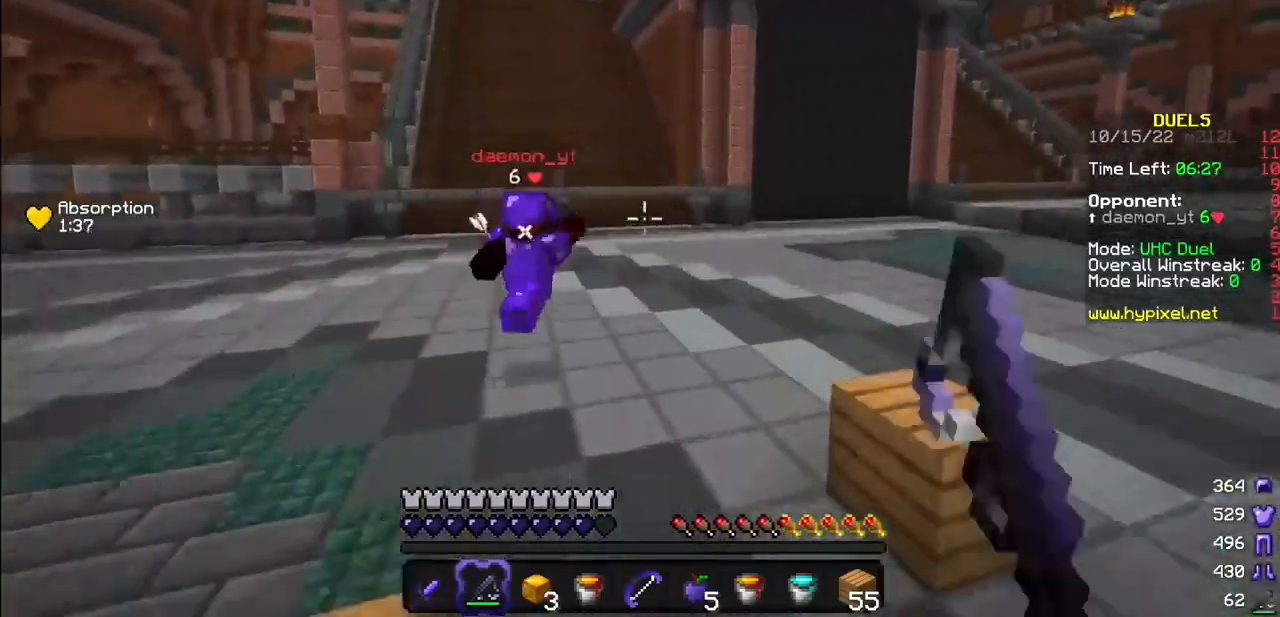
{"keys": [], "mouse": [], "events": [[33, "mouse_left", "up"], [66, "mouse_right", "down"], [200, "mouse_right", "up"]]}
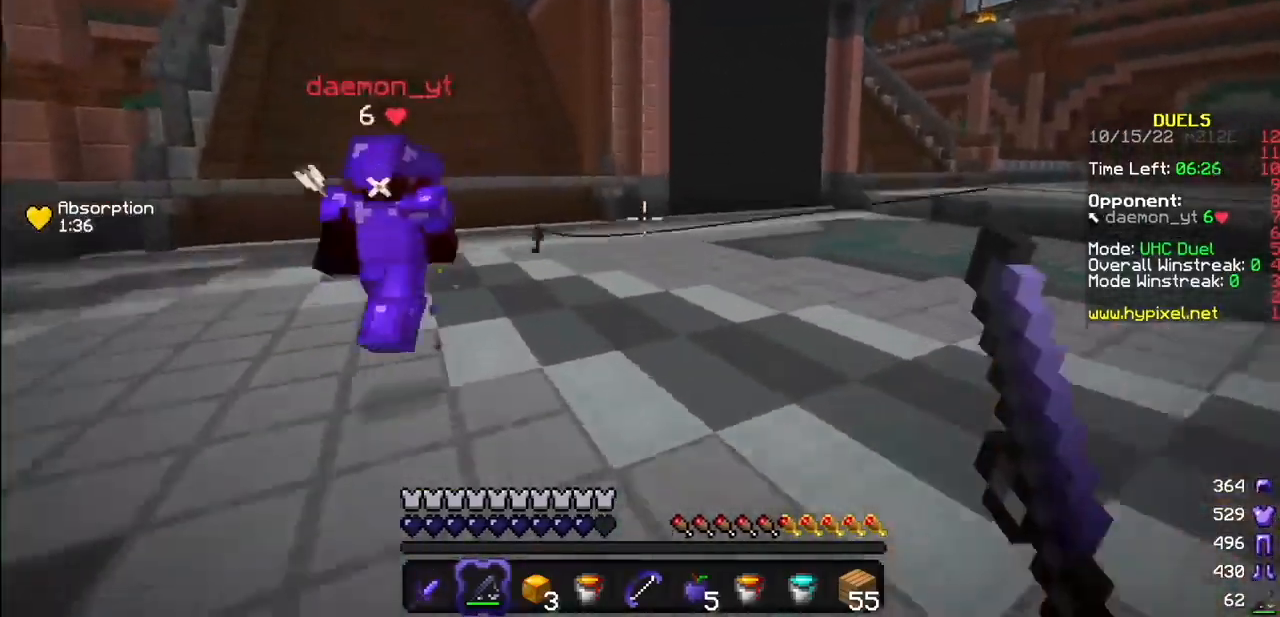
{"keys": [], "mouse": [], "events": []}
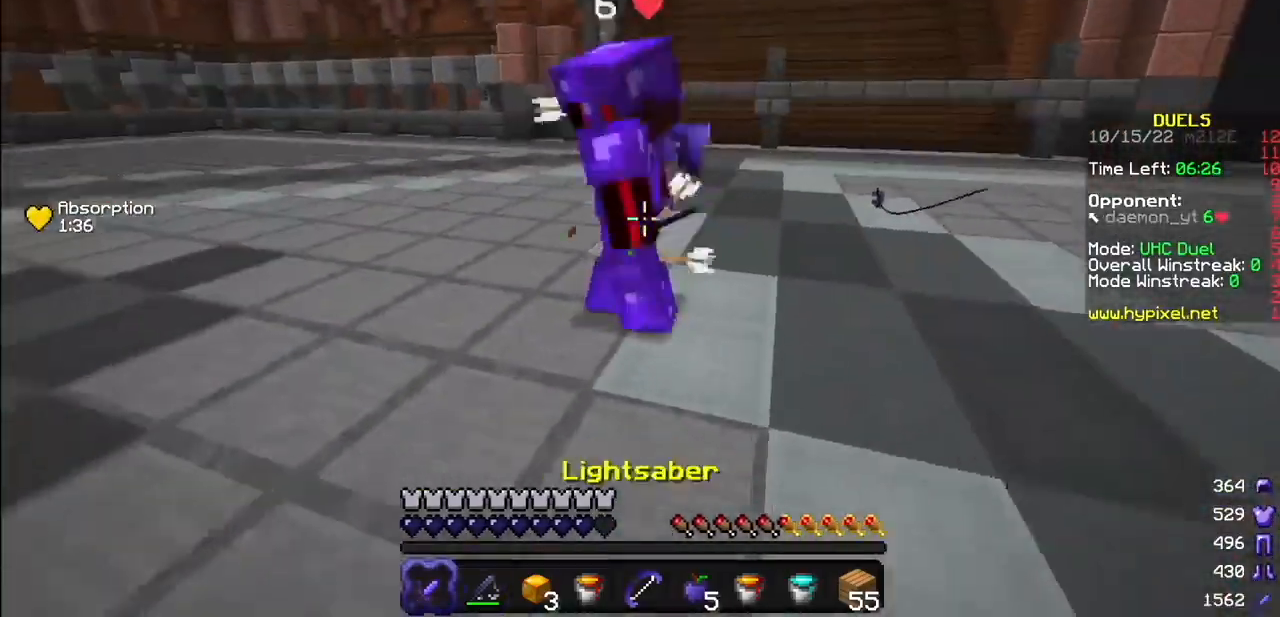
{"keys": [], "mouse": ["left"], "events": [[467, "mouse_left", "down"]]}
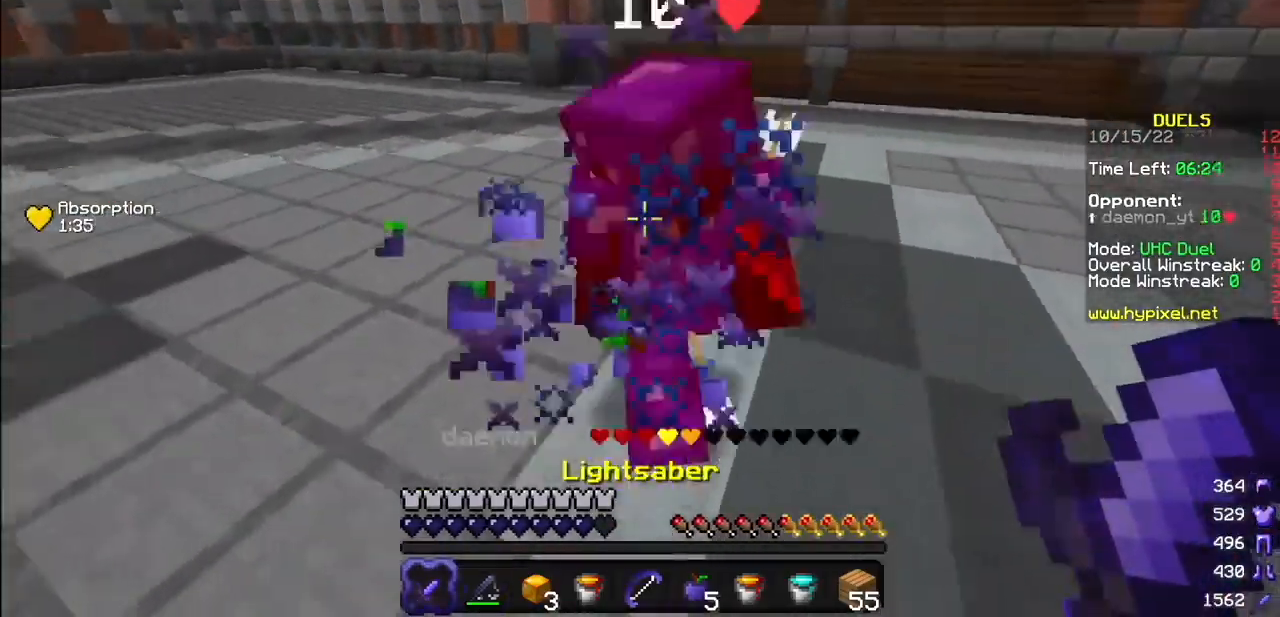
{"keys": [], "mouse": ["left"], "events": [[67, "mouse_left", "up"], [334, "mouse_left", "down"]]}
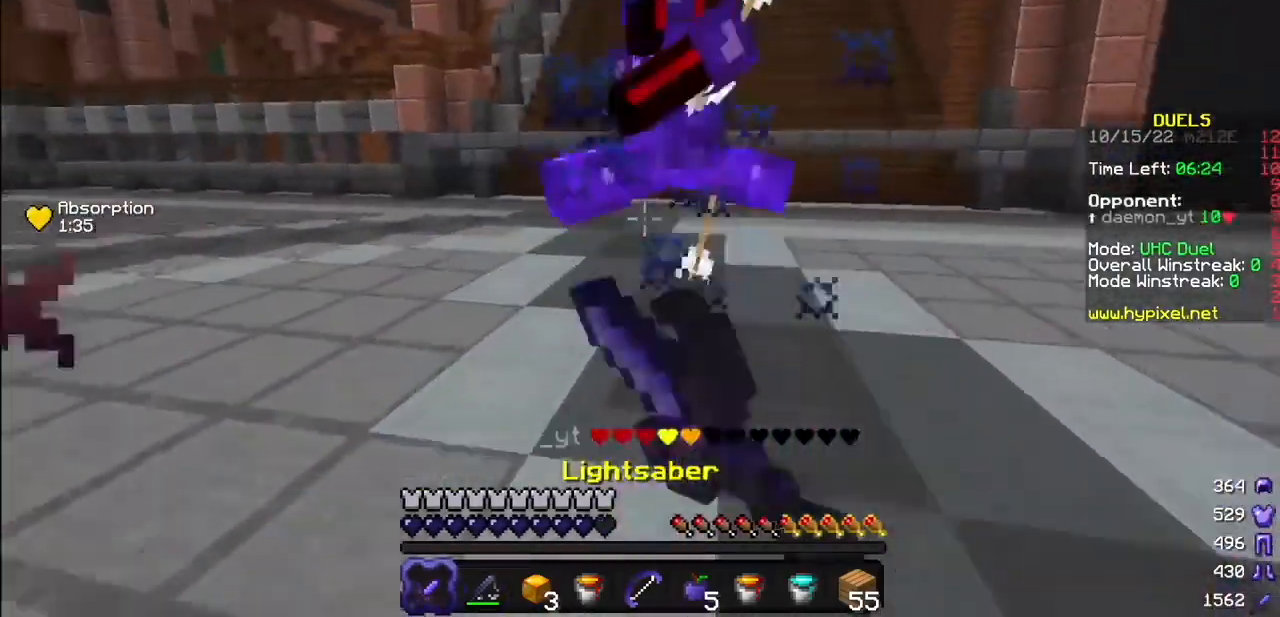
{"keys": [], "mouse": [], "events": [[167, "mouse_left", "up"]]}
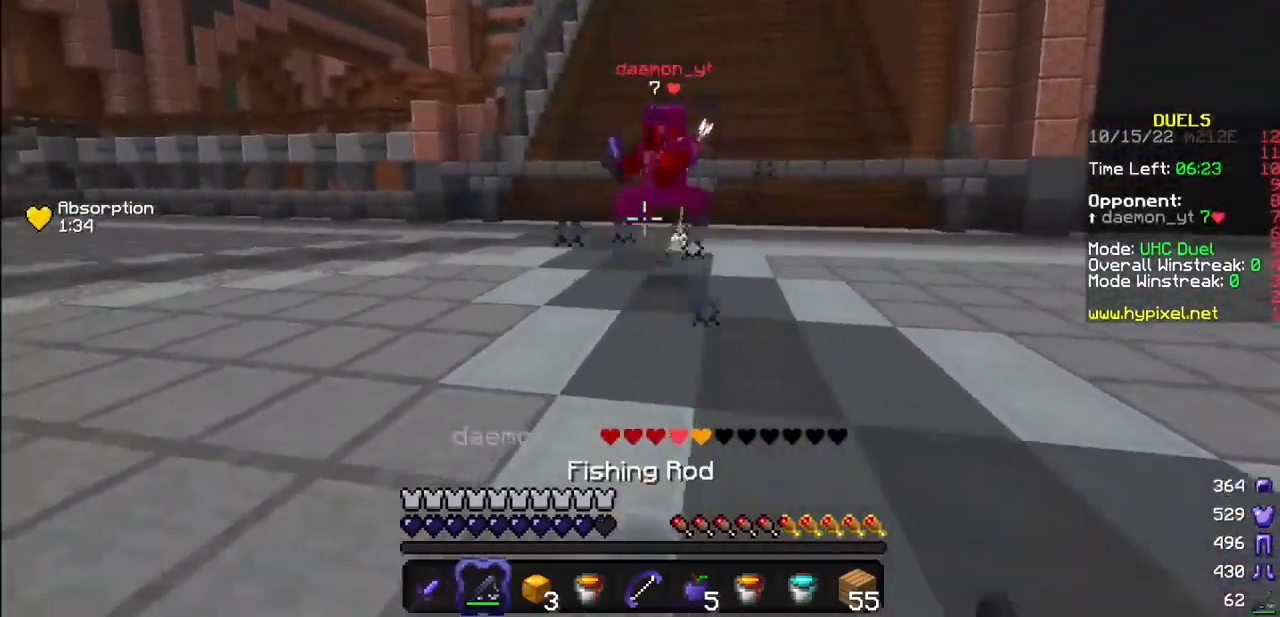
{"keys": [], "mouse": [], "events": [[100, "mouse_right", "down"], [167, "mouse_right", "up"]]}
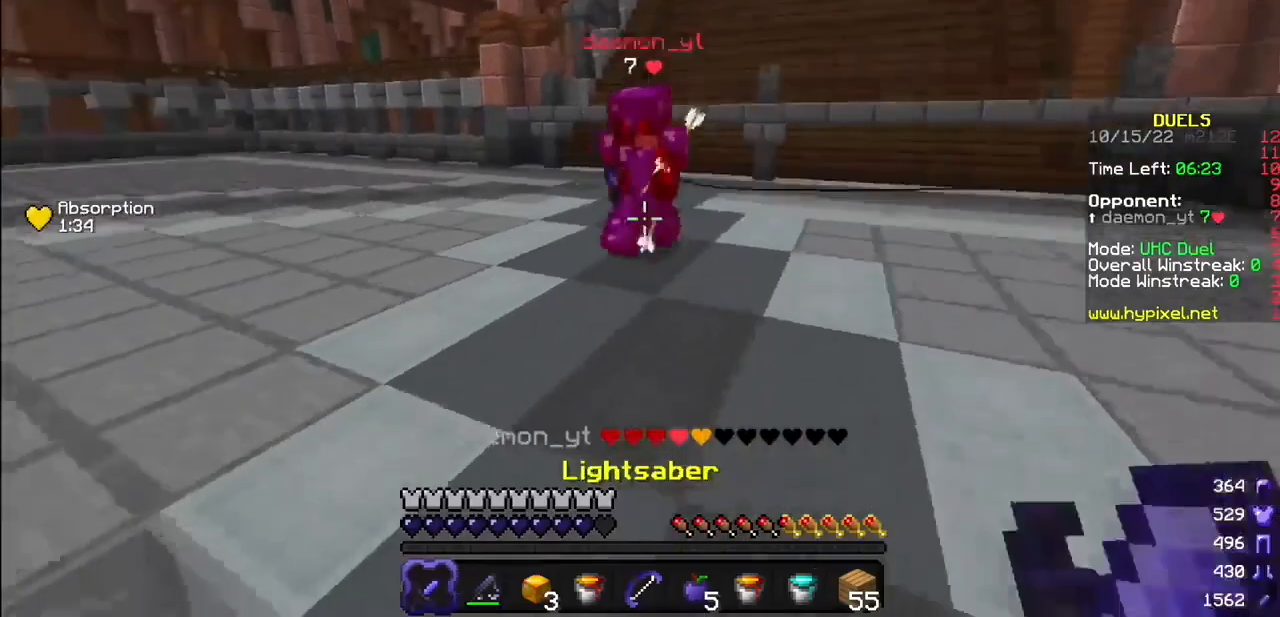
{"keys": [], "mouse": ["left"], "events": [[400, "mouse_left", "down"]]}